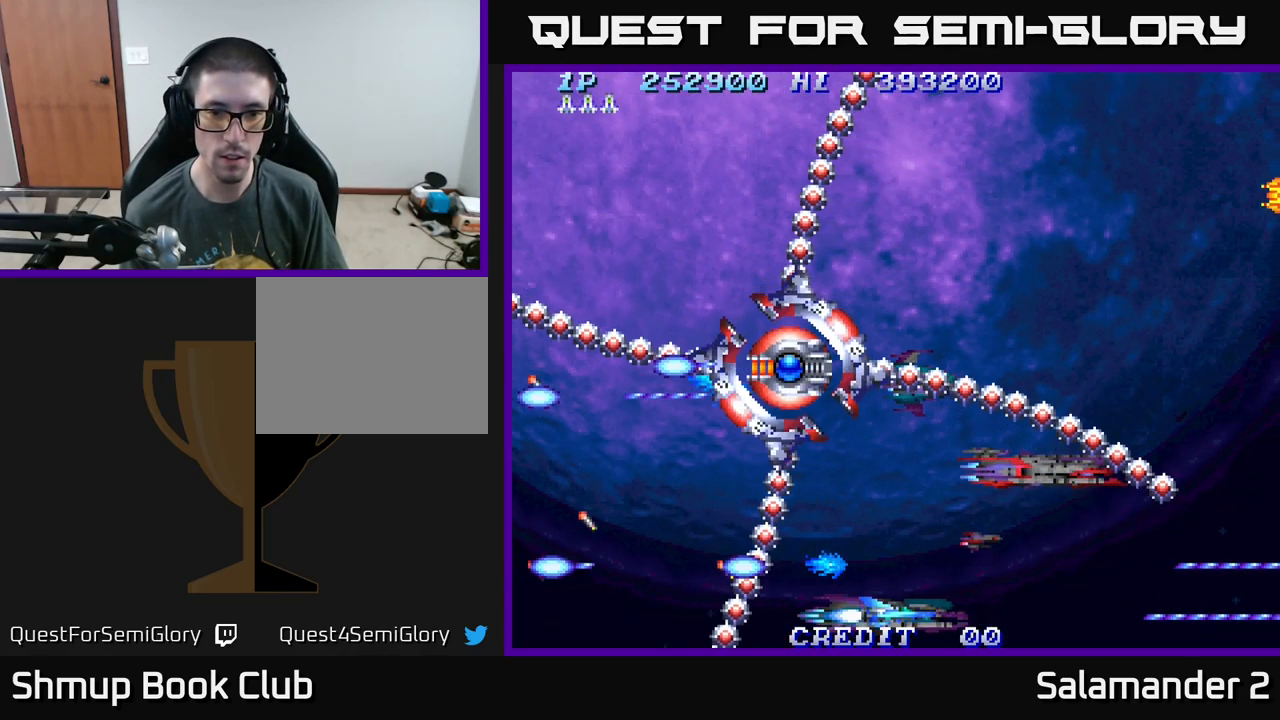
Gameplay with a controller (Xbox layout); each line is a JSON object with the inputs held at the frame after it. "events" lists button and stick changes between this image and that frame as [ms after this image, input, new state], when the widget could be followed in between. Not read: left_stick.
{"buttons": ["A"], "right_stick": "center", "events": [[17, "DPAD_RIGHT", "down"], [100, "DPAD_RIGHT", "up"], [300, "DPAD_RIGHT", "down"], [400, "DPAD_UP", "down"], [450, "DPAD_RIGHT", "up"], [483, "DPAD_UP", "up"]]}
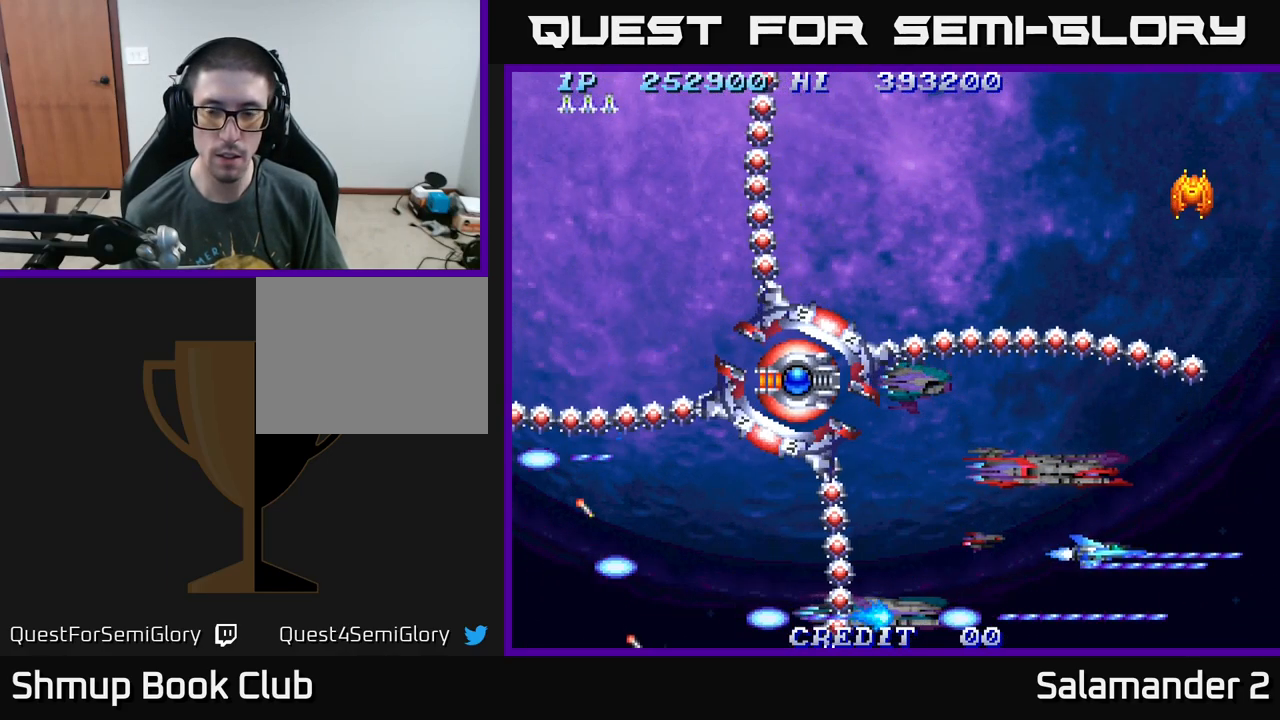
{"buttons": ["A"], "right_stick": "center", "events": [[399, "DPAD_RIGHT", "down"], [516, "DPAD_RIGHT", "up"]]}
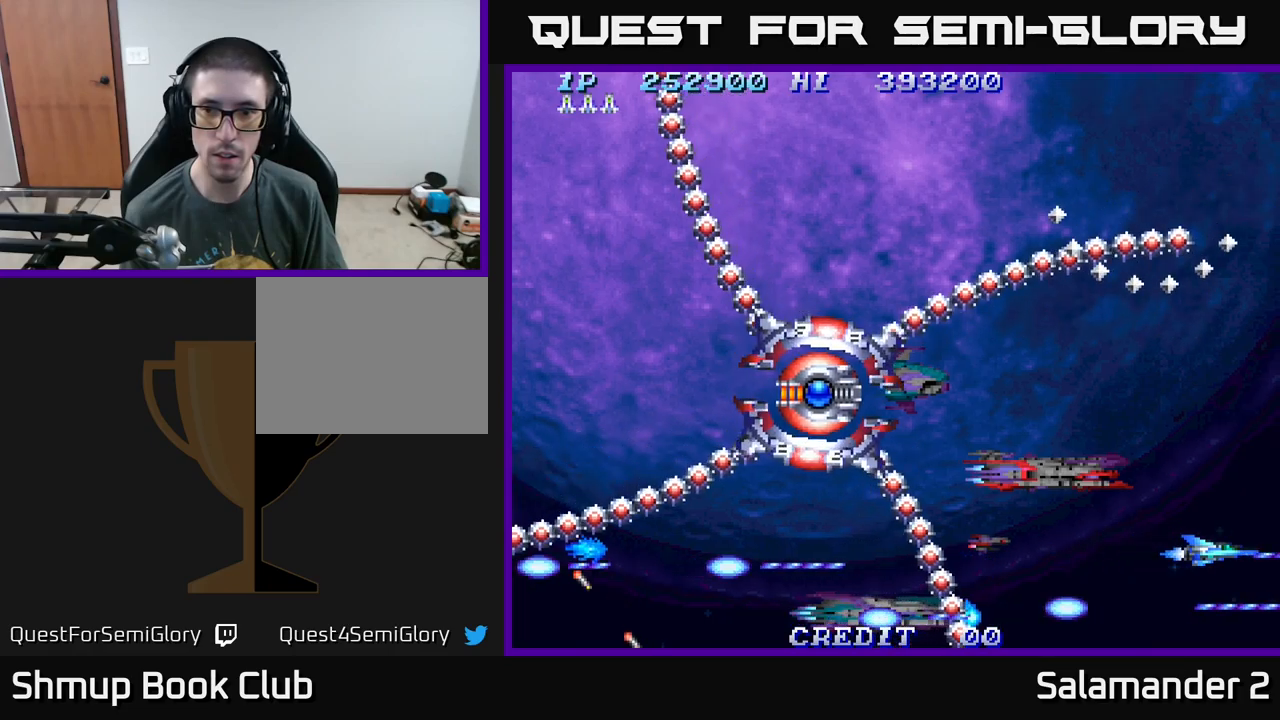
{"buttons": ["A", "DPAD_UP"], "right_stick": "center", "events": [[500, "DPAD_UP", "down"]]}
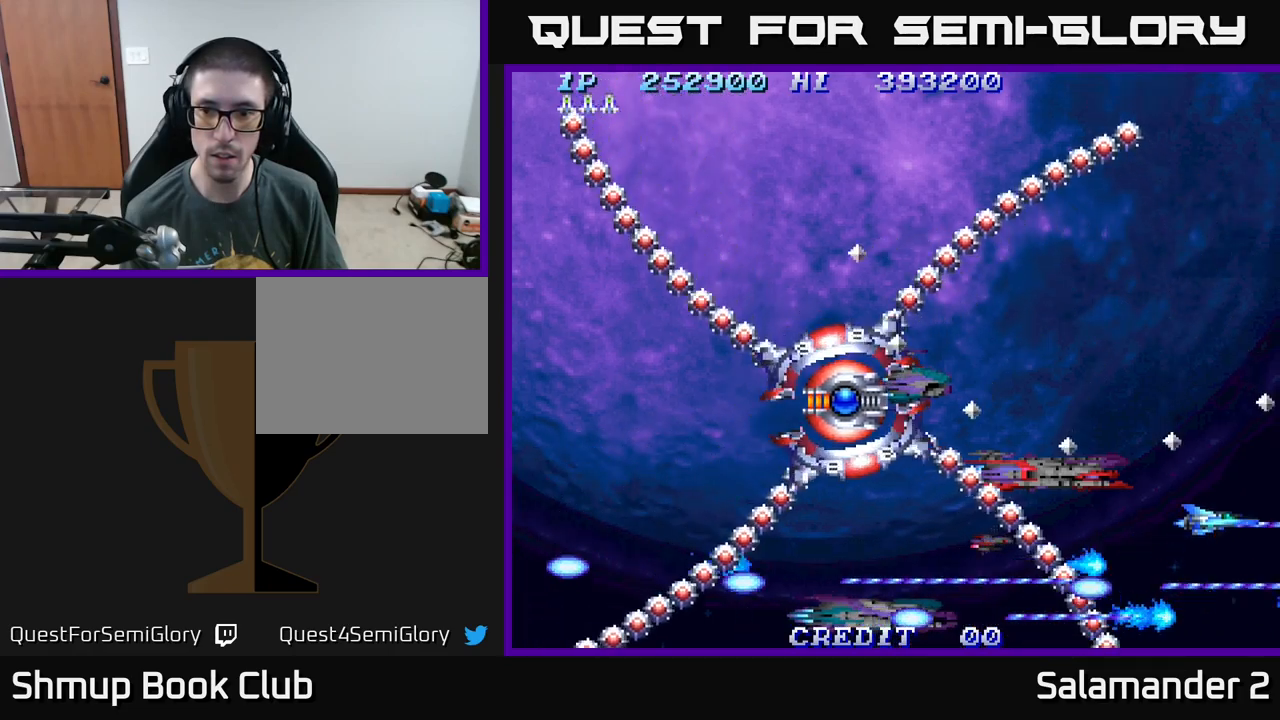
{"buttons": ["A", "DPAD_UP", "DPAD_LEFT"], "right_stick": "center", "events": [[200, "DPAD_UP", "up"], [383, "DPAD_LEFT", "down"], [383, "DPAD_UP", "down"]]}
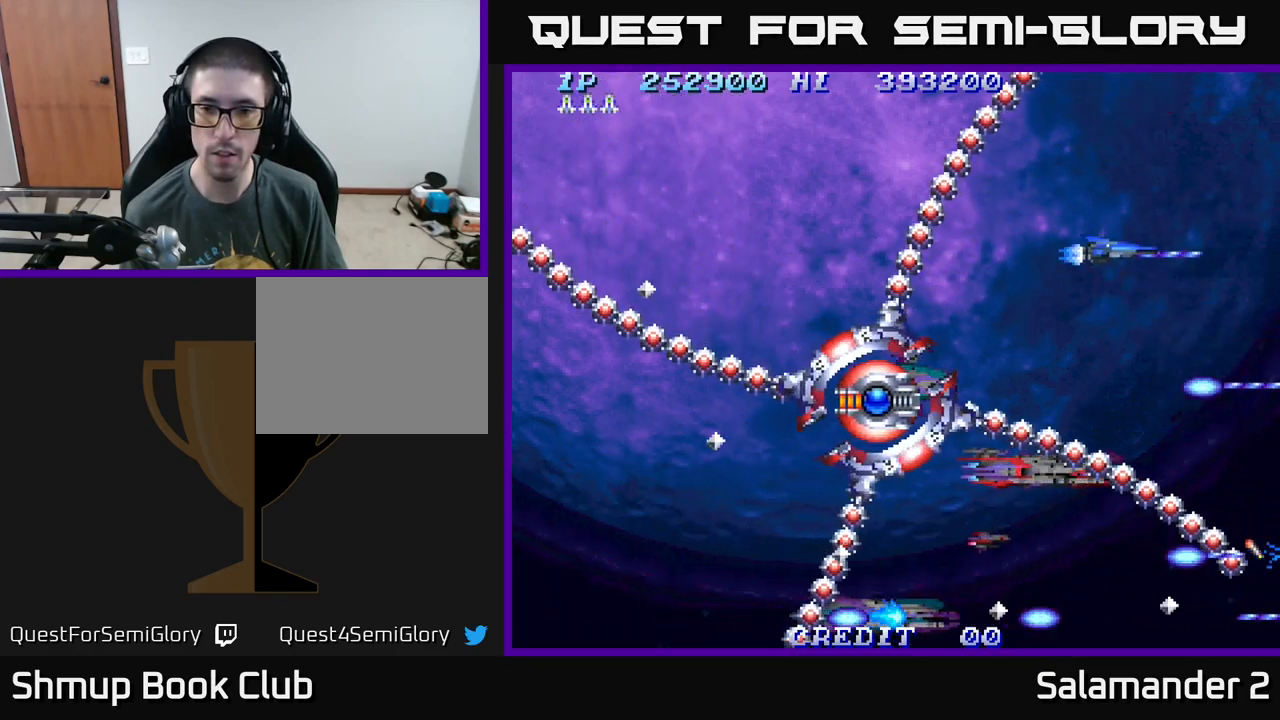
{"buttons": ["A"], "right_stick": "center", "events": [[50, "DPAD_LEFT", "up"], [50, "DPAD_UP", "up"], [350, "DPAD_LEFT", "down"], [433, "DPAD_LEFT", "up"]]}
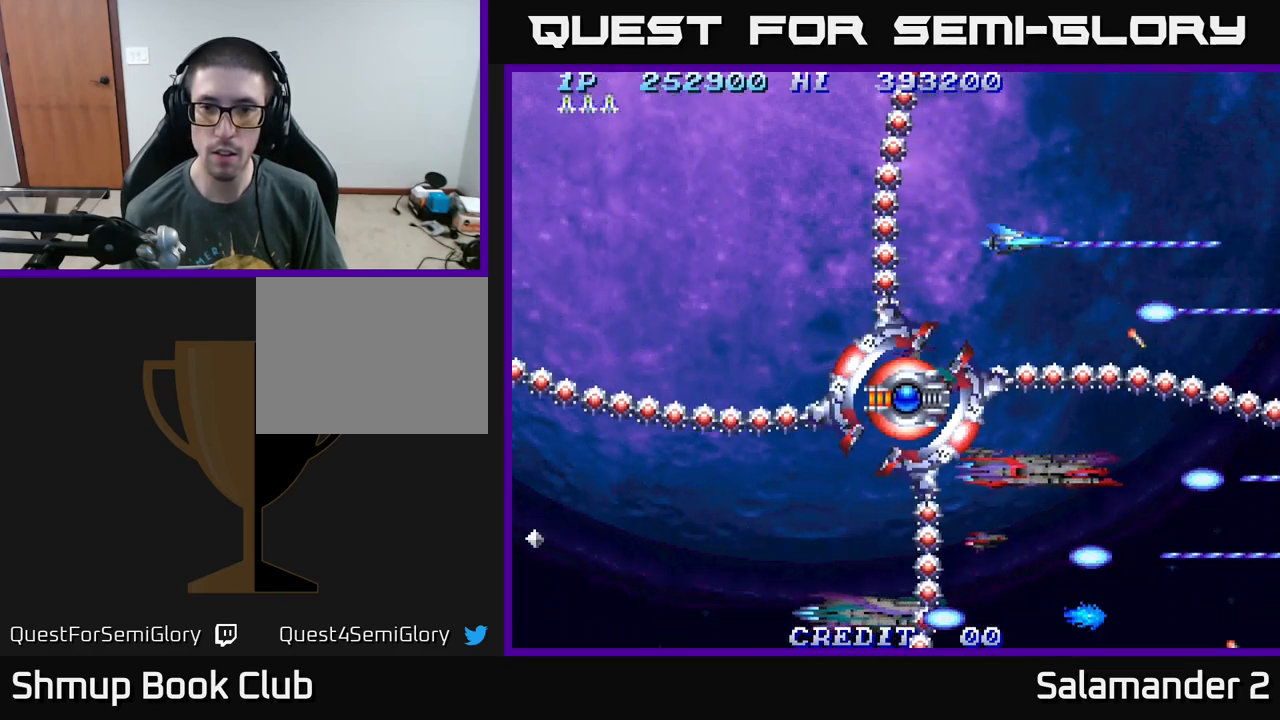
{"buttons": ["A"], "right_stick": "center", "events": [[317, "DPAD_LEFT", "down"], [383, "DPAD_LEFT", "up"]]}
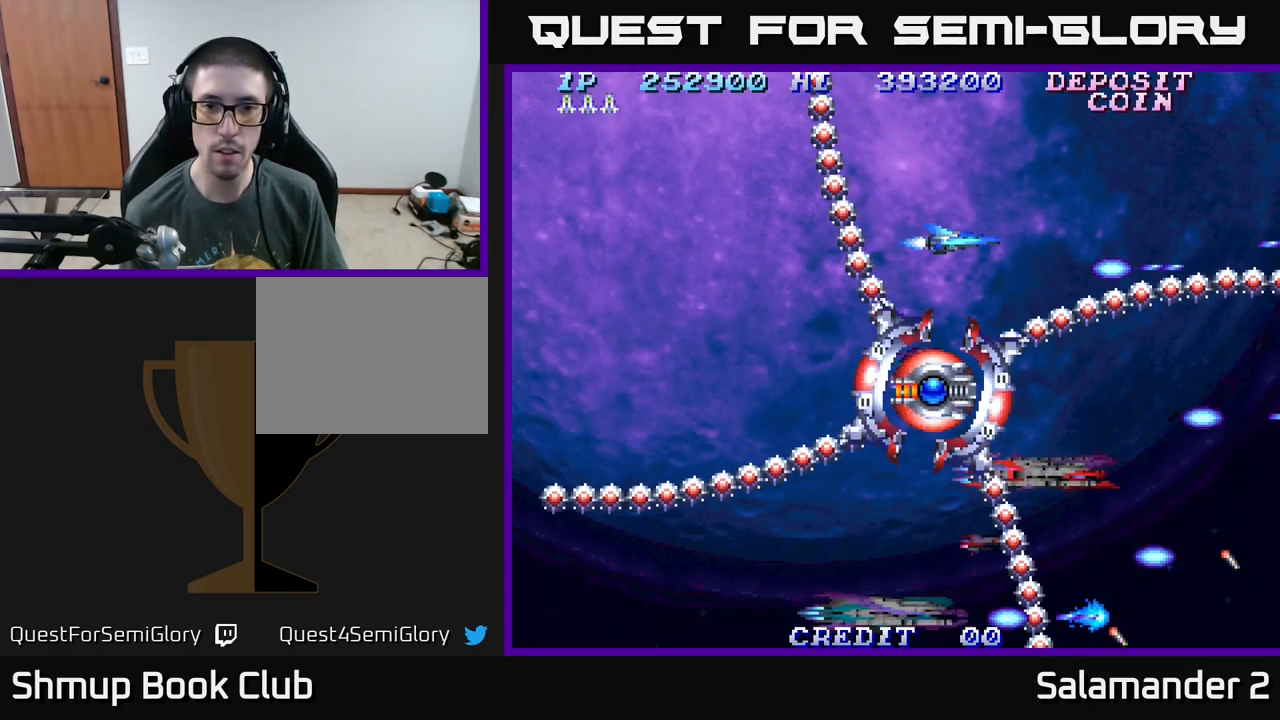
{"buttons": ["A", "DPAD_LEFT"], "right_stick": "center", "events": [[450, "DPAD_LEFT", "down"]]}
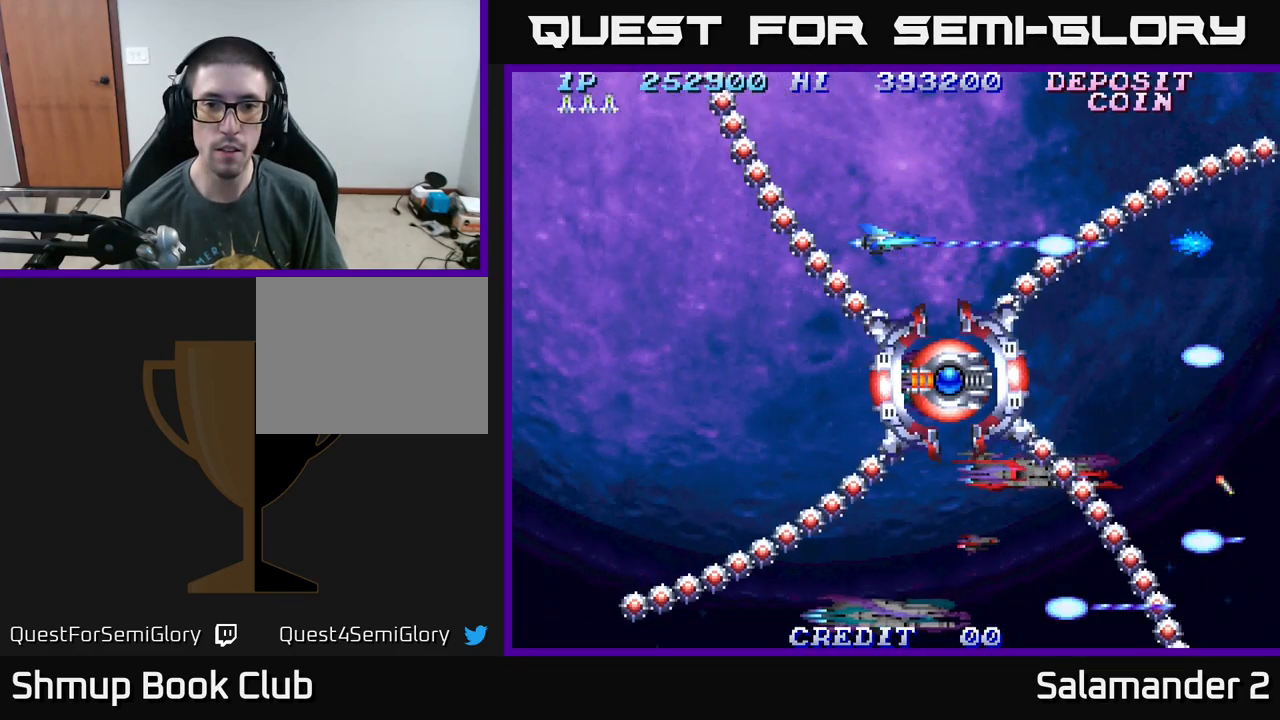
{"buttons": ["A"], "right_stick": "center", "events": [[17, "DPAD_LEFT", "up"], [417, "DPAD_LEFT", "down"], [483, "DPAD_LEFT", "up"]]}
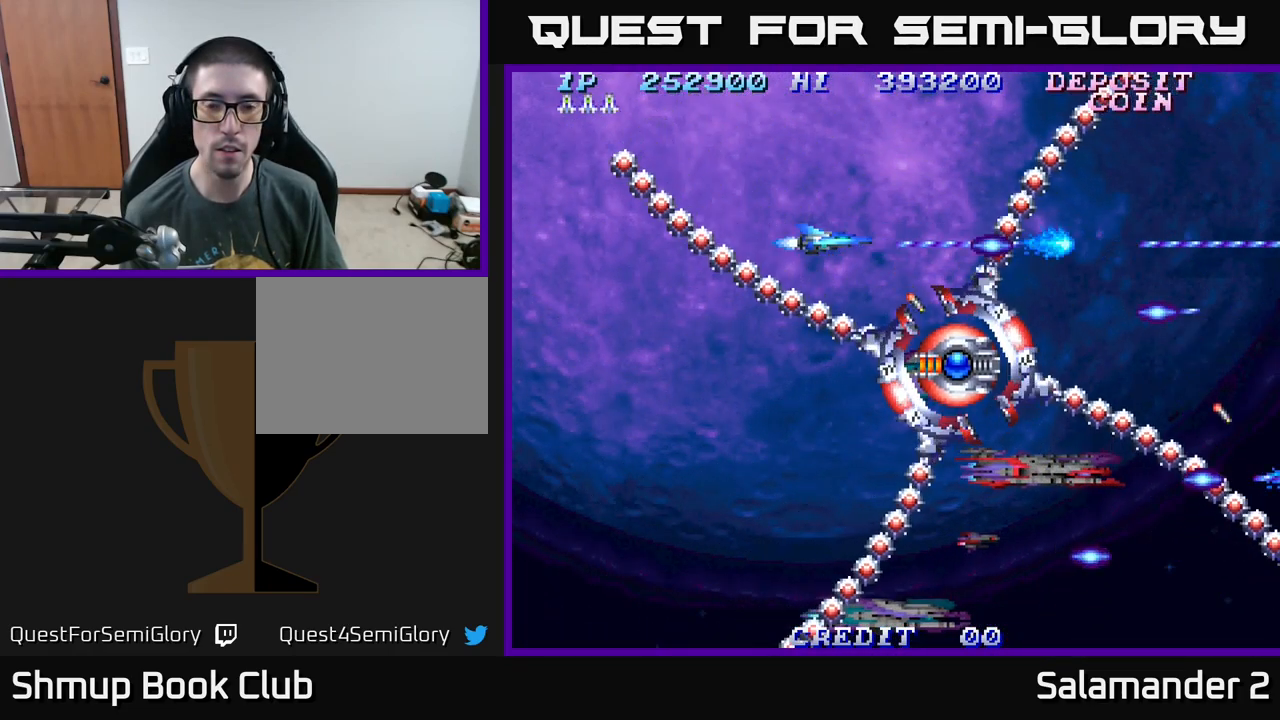
{"buttons": ["A"], "right_stick": "center", "events": []}
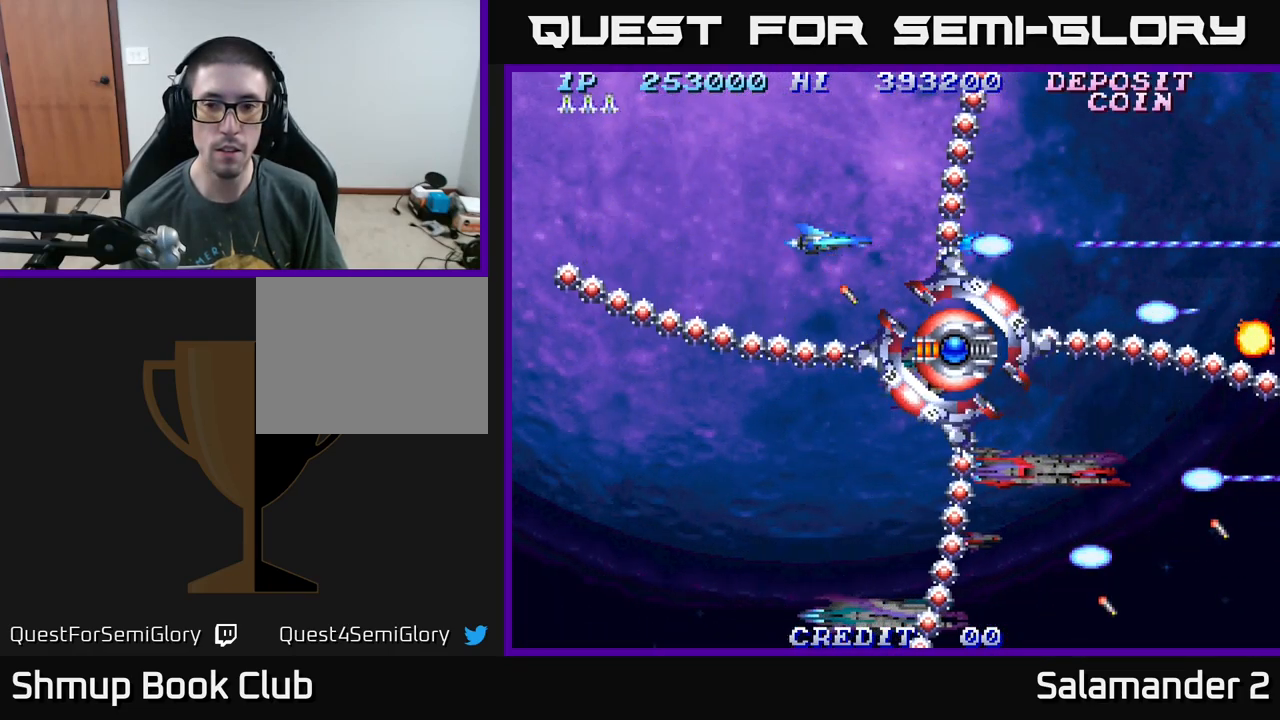
{"buttons": ["A"], "right_stick": "center", "events": [[33, "DPAD_LEFT", "down"], [117, "DPAD_LEFT", "up"], [333, "DPAD_DOWN", "down"], [433, "DPAD_DOWN", "up"]]}
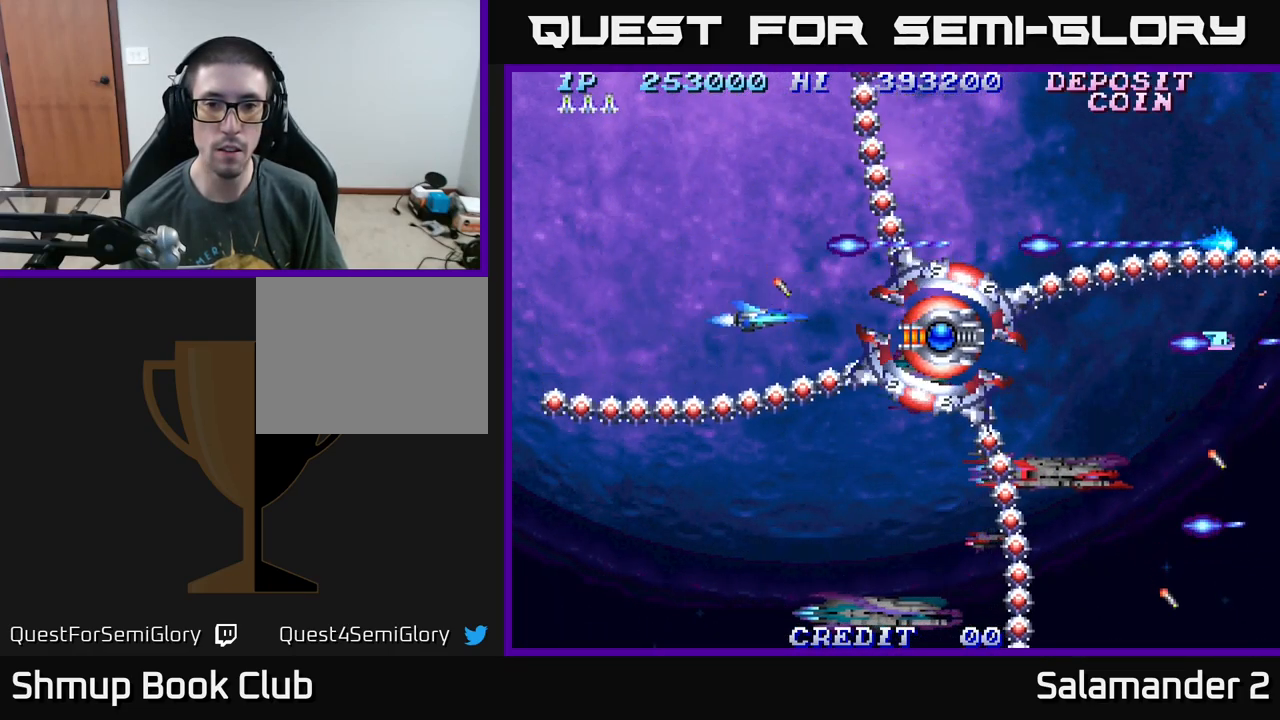
{"buttons": ["A", "DPAD_LEFT"], "right_stick": "center", "events": [[200, "DPAD_LEFT", "down"]]}
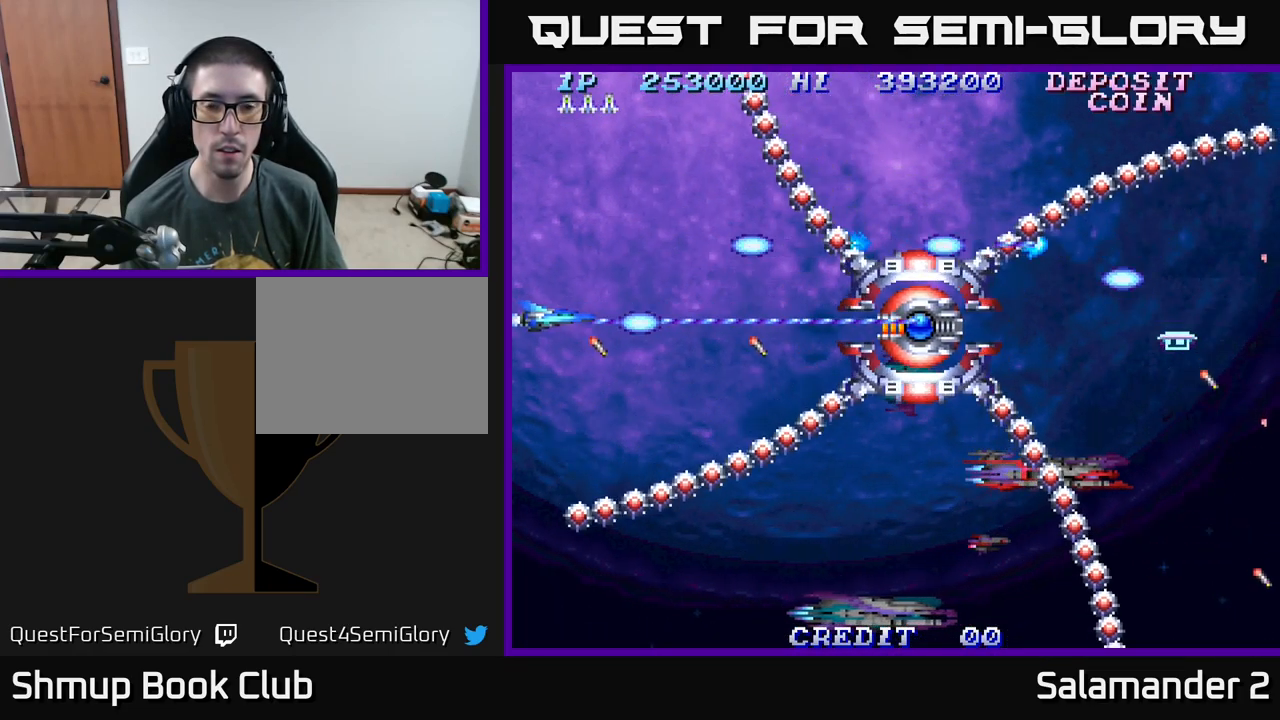
{"buttons": ["A"], "right_stick": "center", "events": [[150, "DPAD_LEFT", "up"]]}
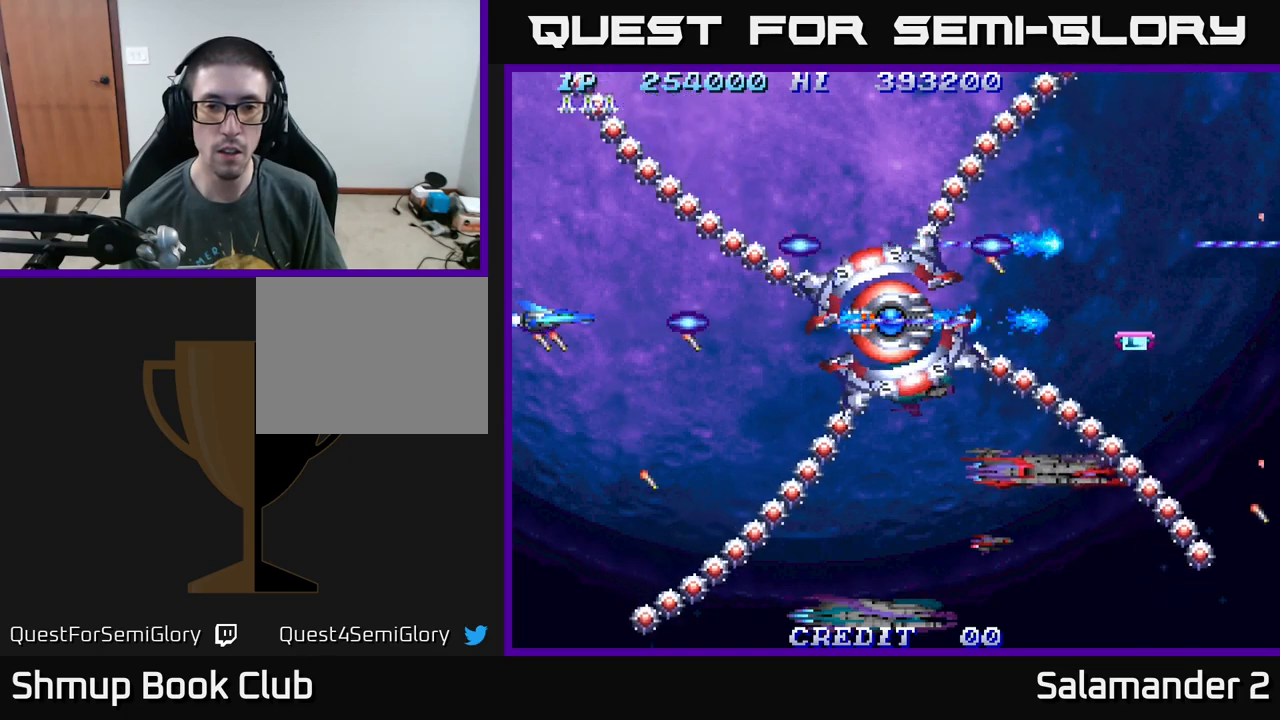
{"buttons": ["A"], "right_stick": "center", "events": [[417, "DPAD_DOWN", "down"], [500, "DPAD_DOWN", "up"]]}
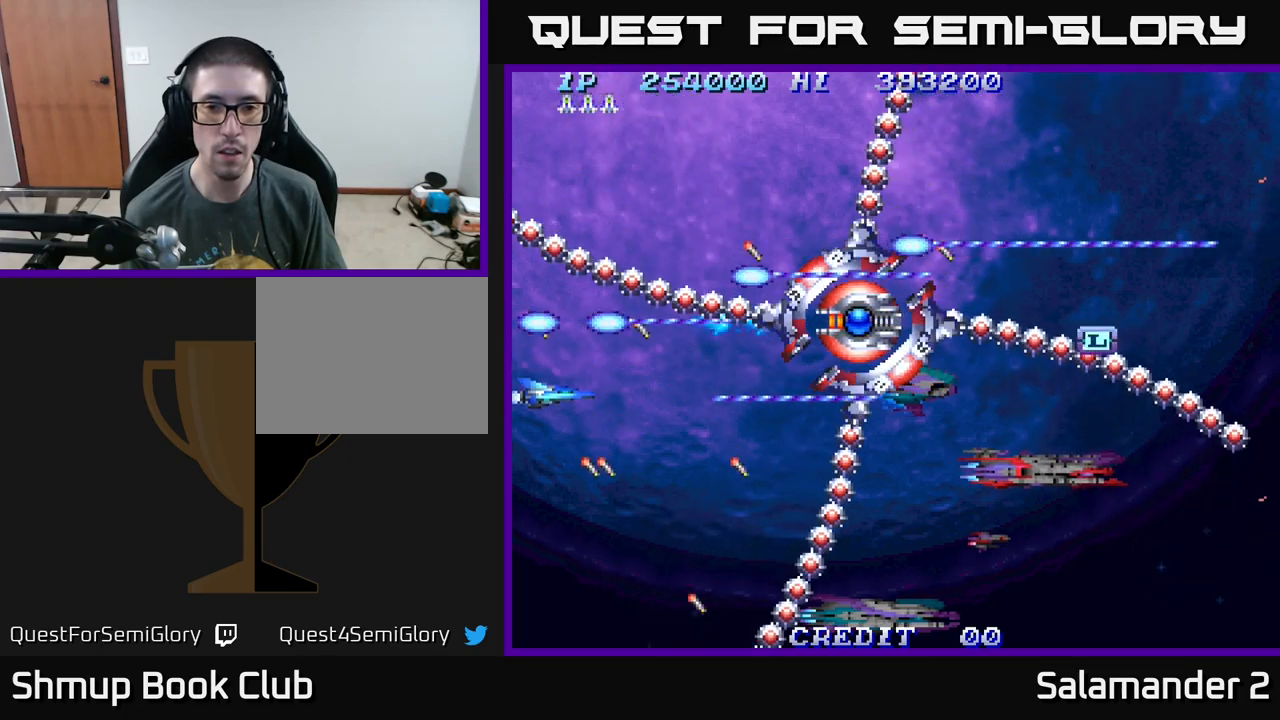
{"buttons": ["A", "DPAD_DOWN"], "right_stick": "center", "events": [[284, "DPAD_RIGHT", "down"], [400, "DPAD_DOWN", "down"], [434, "DPAD_RIGHT", "up"]]}
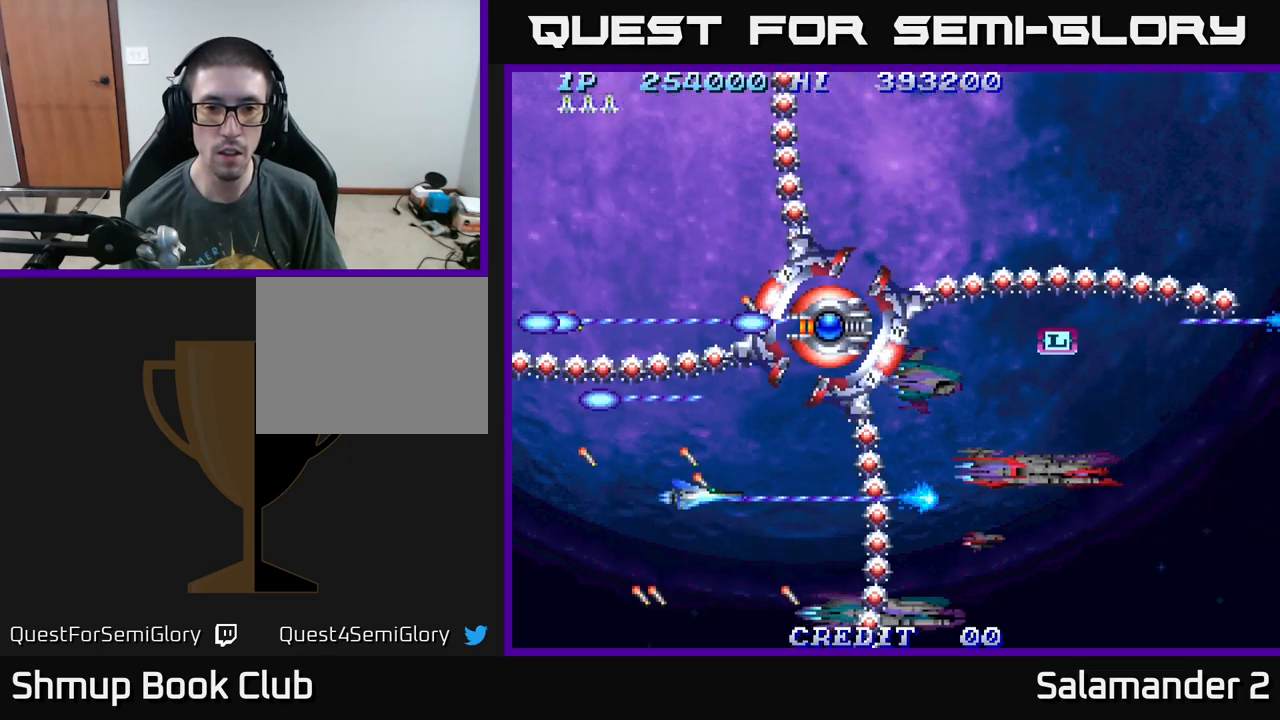
{"buttons": ["A", "DPAD_RIGHT"], "right_stick": "center", "events": [[50, "DPAD_DOWN", "up"], [467, "DPAD_RIGHT", "down"]]}
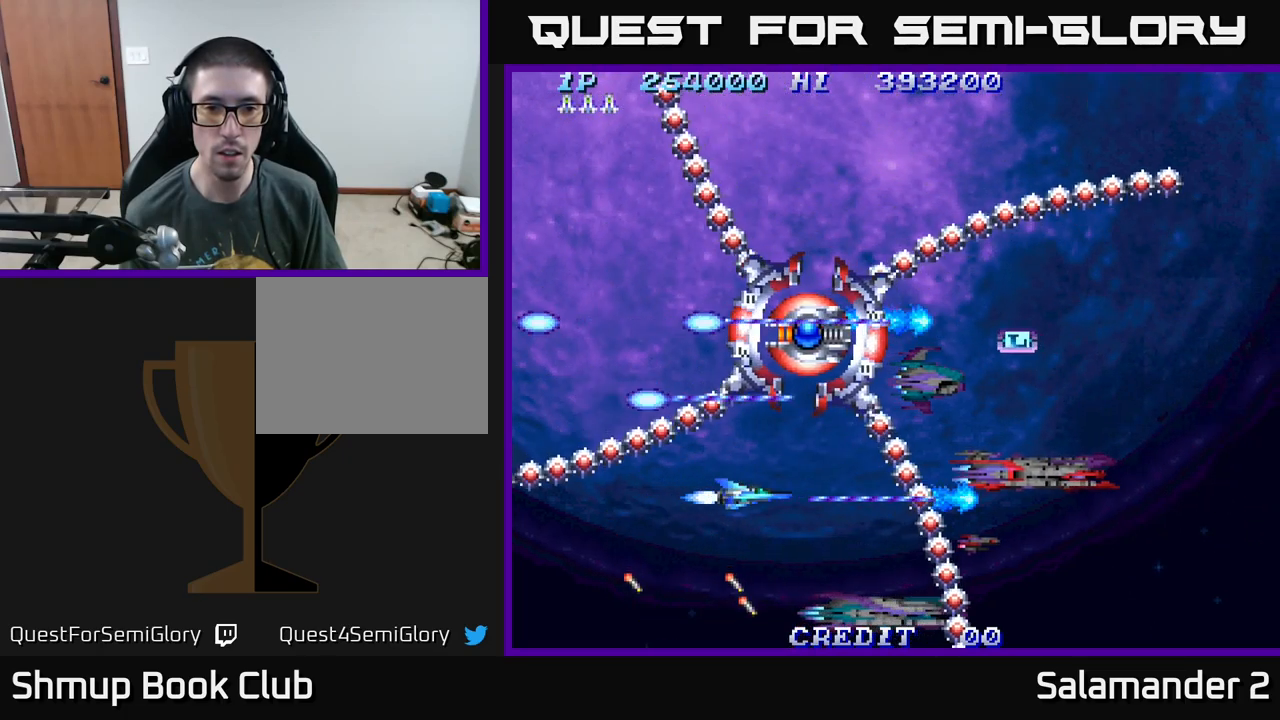
{"buttons": ["A"], "right_stick": "center", "events": [[84, "DPAD_RIGHT", "up"]]}
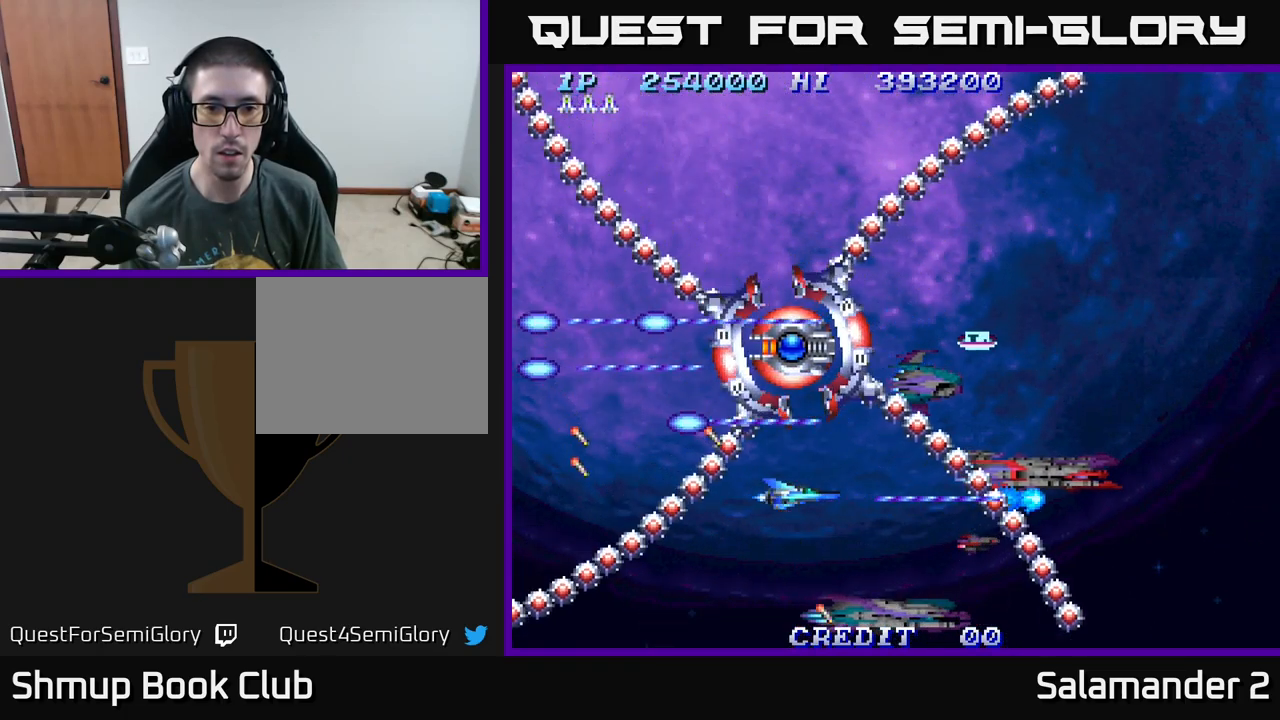
{"buttons": ["A"], "right_stick": "center", "events": [[84, "DPAD_RIGHT", "down"], [134, "DPAD_RIGHT", "up"], [417, "DPAD_RIGHT", "down"], [484, "DPAD_RIGHT", "up"]]}
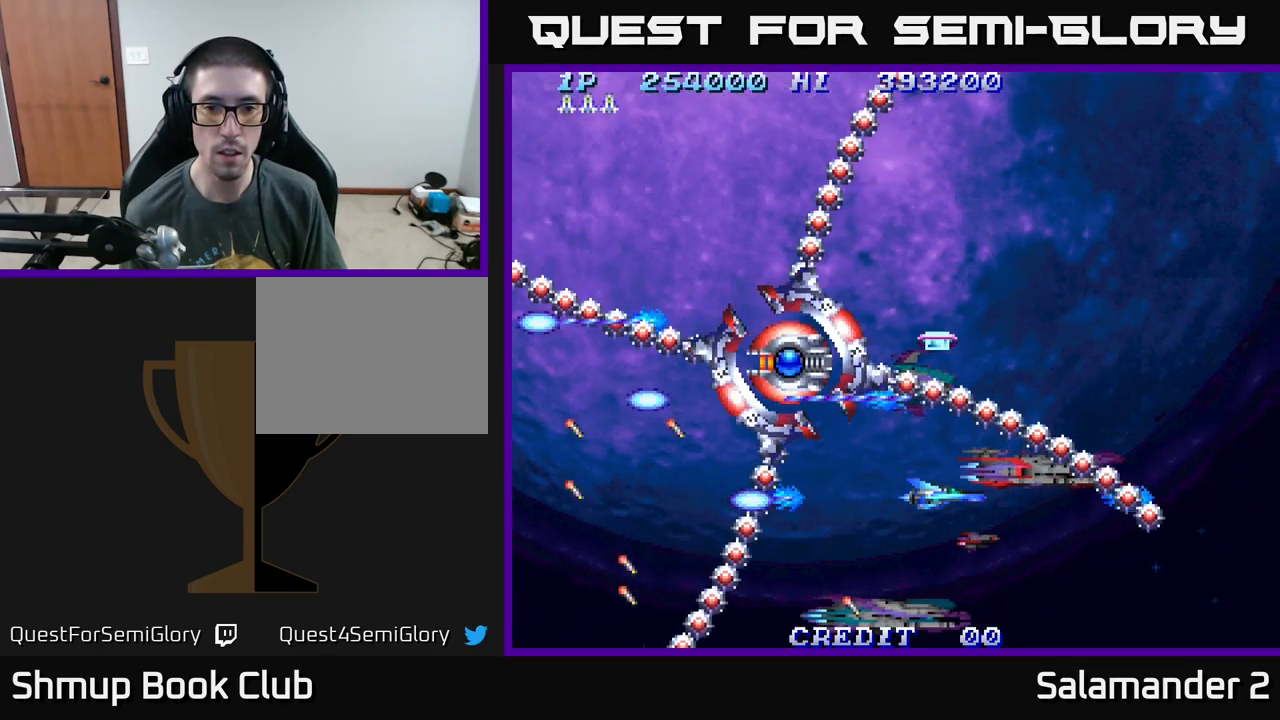
{"buttons": ["A"], "right_stick": "center", "events": [[350, "DPAD_UP", "down"], [434, "DPAD_UP", "up"]]}
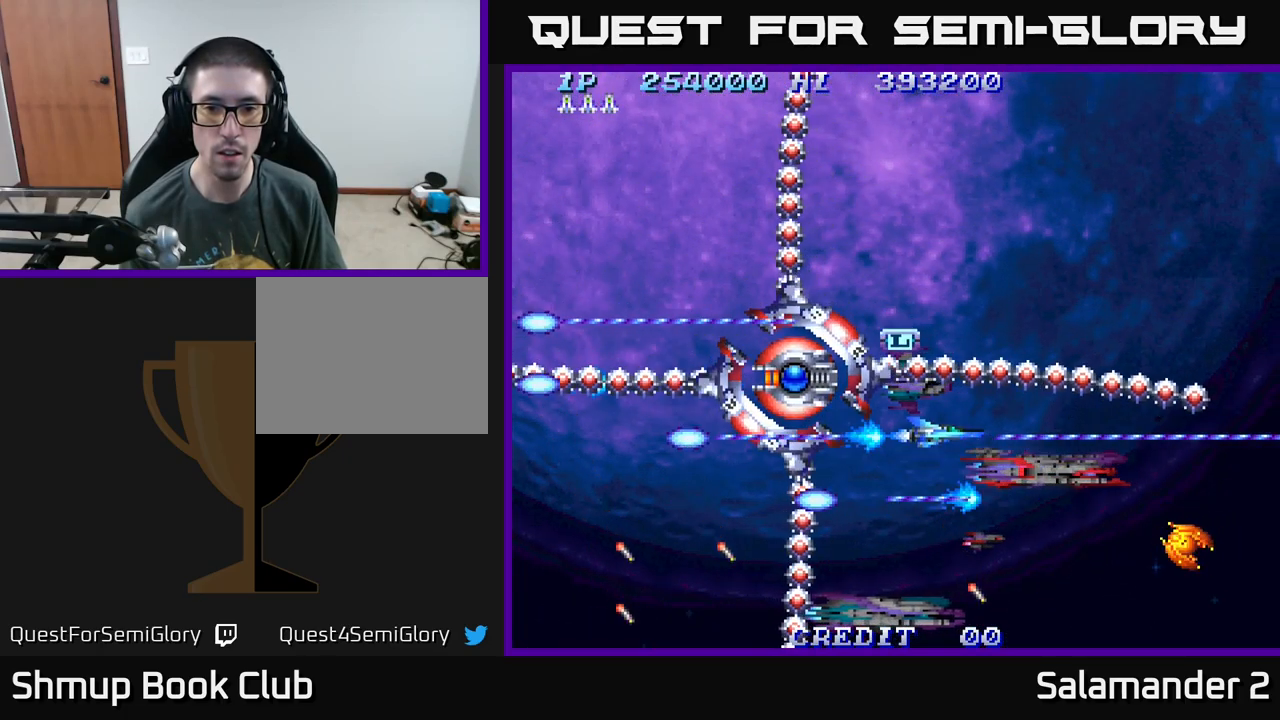
{"buttons": ["A"], "right_stick": "center", "events": []}
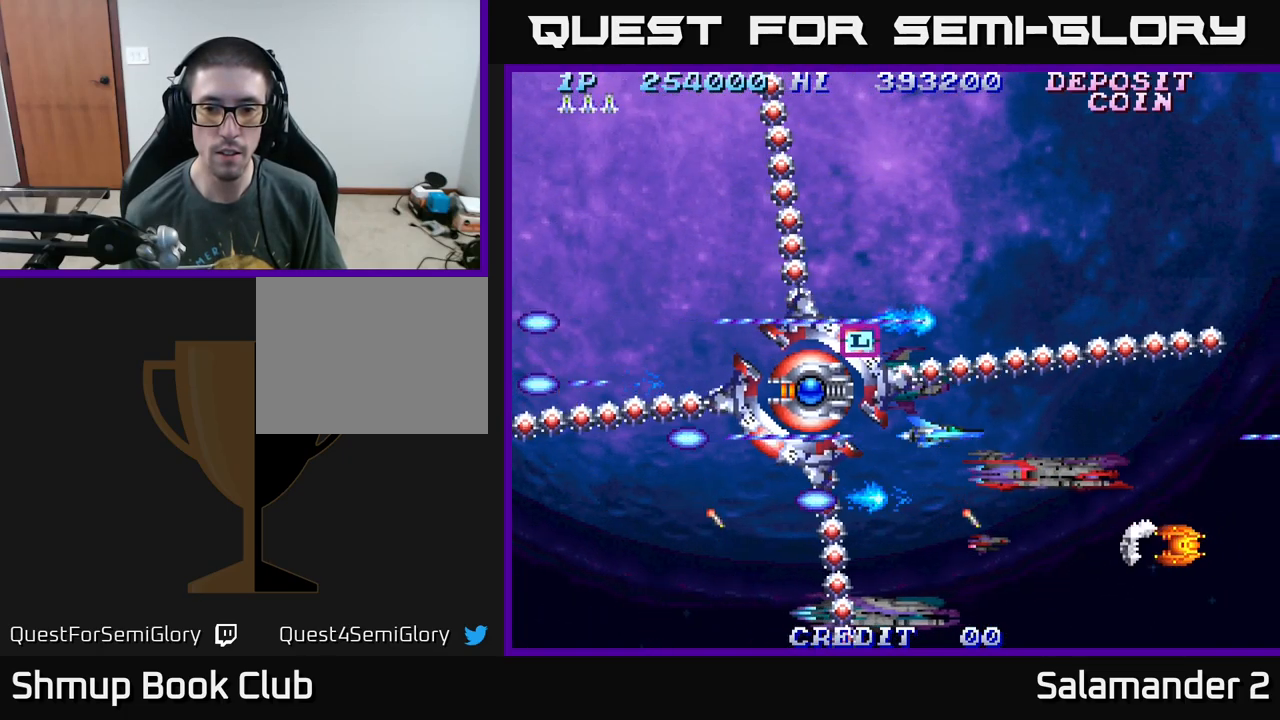
{"buttons": ["A", "DPAD_RIGHT"], "right_stick": "center", "events": [[250, "DPAD_RIGHT", "down"], [367, "DPAD_RIGHT", "up"], [434, "DPAD_RIGHT", "down"]]}
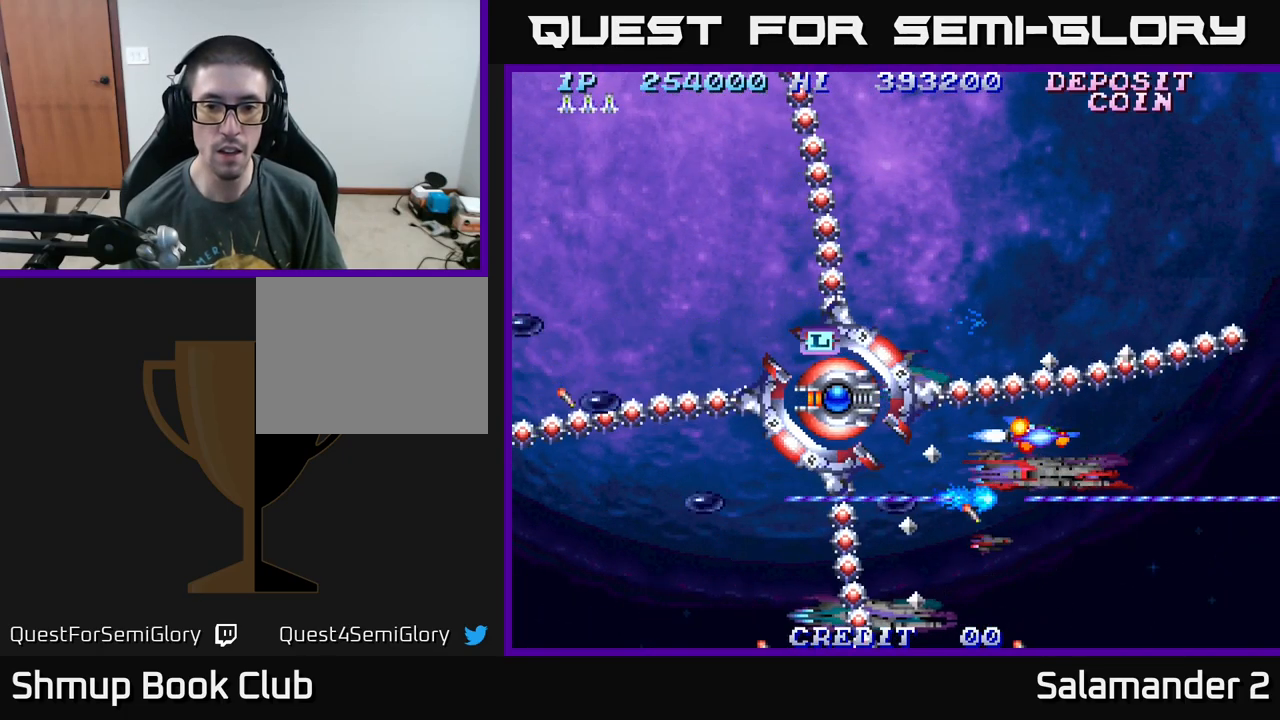
{"buttons": ["A"], "right_stick": "center", "events": [[50, "DPAD_DOWN", "down"], [134, "DPAD_DOWN", "up"], [134, "DPAD_RIGHT", "up"], [384, "A", "up"], [434, "A", "down"]]}
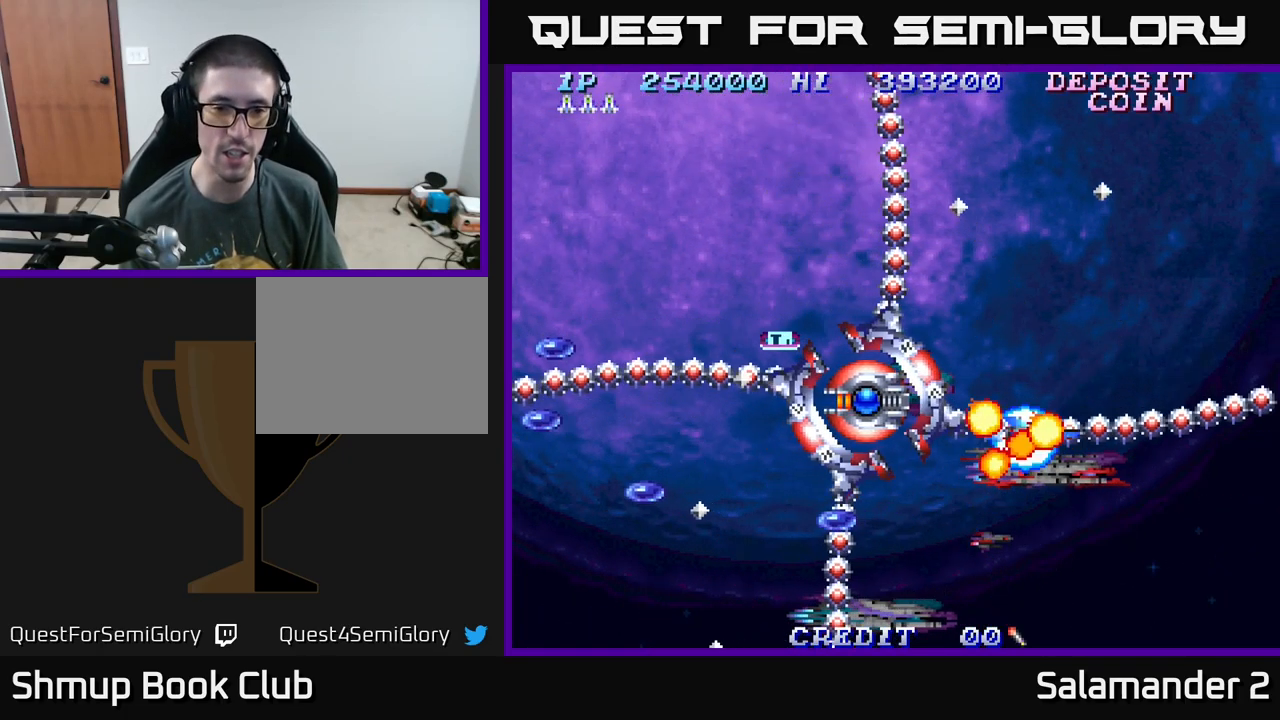
{"buttons": ["A", "DPAD_LEFT"], "right_stick": "center", "events": [[67, "DPAD_LEFT", "down"], [267, "DPAD_LEFT", "up"], [351, "DPAD_LEFT", "down"]]}
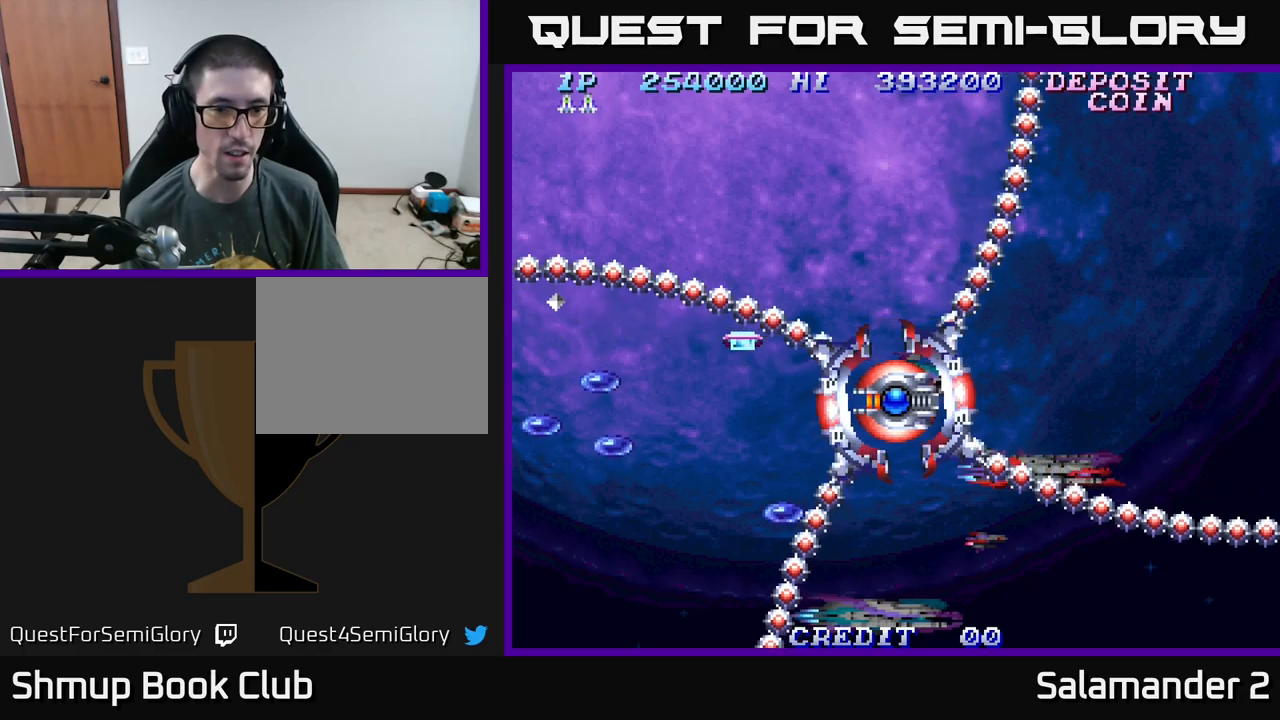
{"buttons": ["A", "DPAD_LEFT"], "right_stick": "center", "events": [[83, "DPAD_UP", "down"], [350, "DPAD_UP", "up"]]}
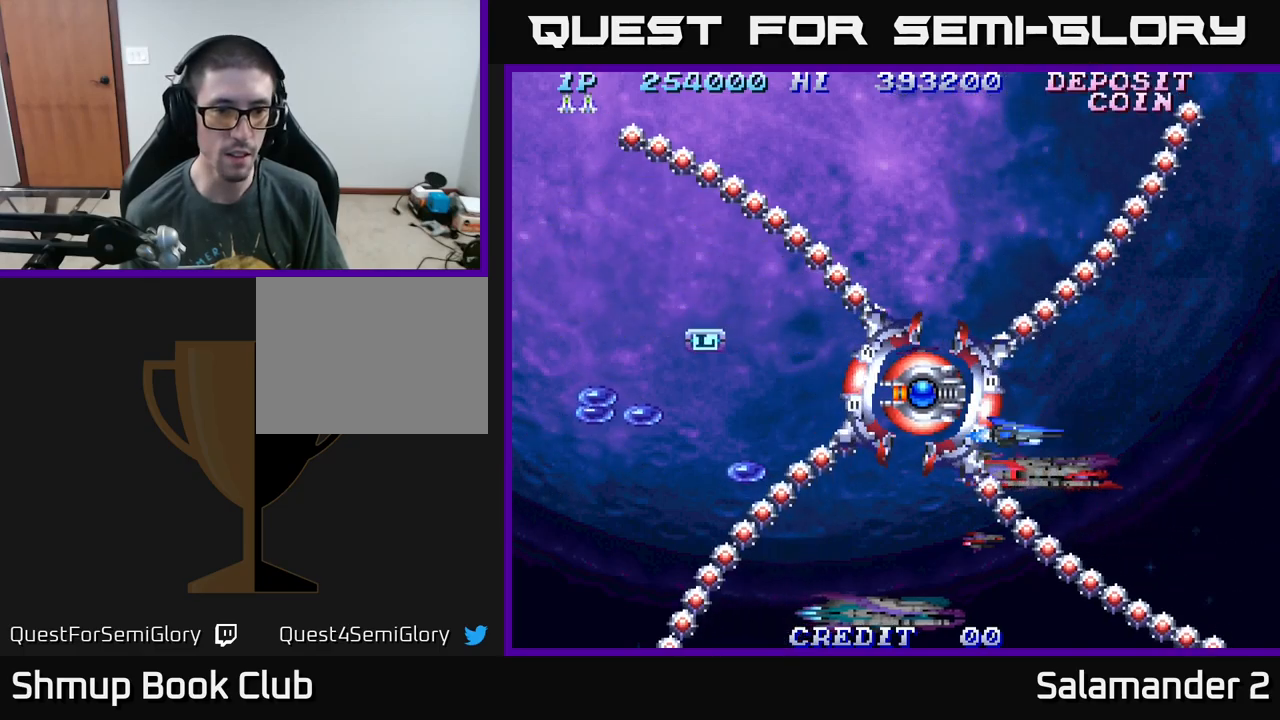
{"buttons": ["DPAD_LEFT"], "right_stick": "center", "events": [[300, "A", "up"]]}
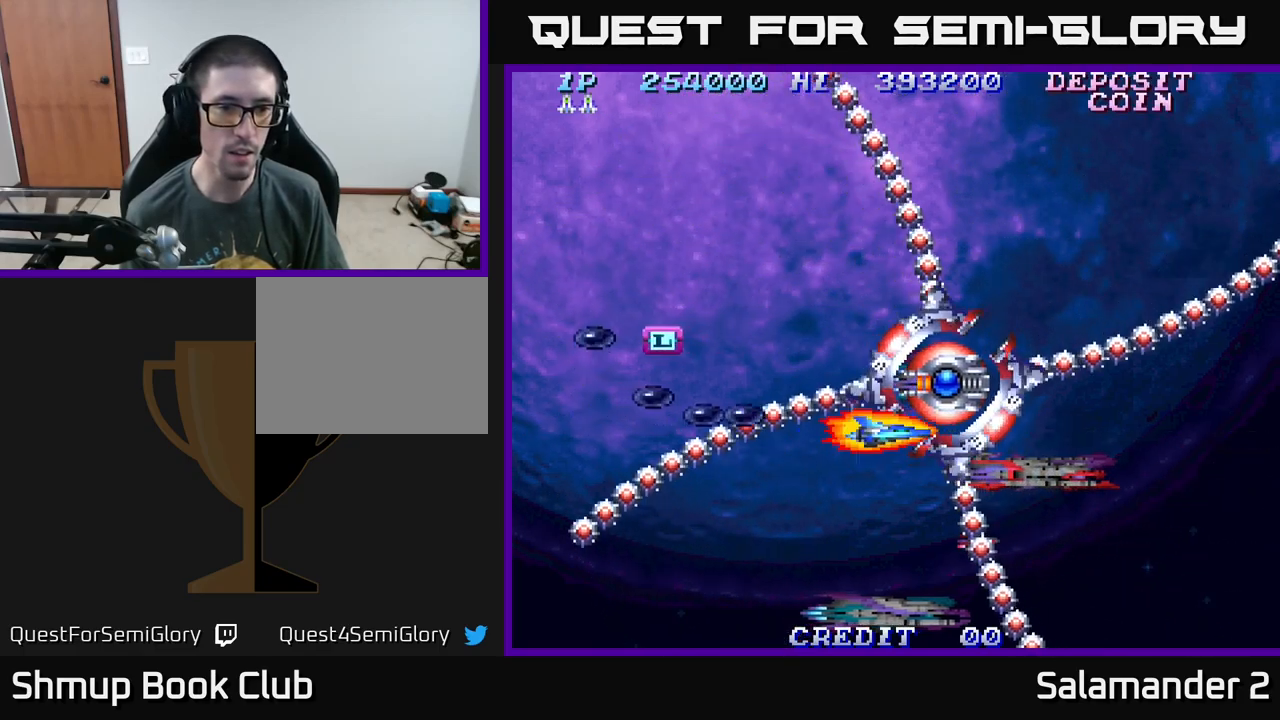
{"buttons": ["DPAD_UP", "DPAD_LEFT"], "right_stick": "center", "events": [[133, "DPAD_UP", "down"], [300, "DPAD_UP", "up"], [500, "DPAD_UP", "down"]]}
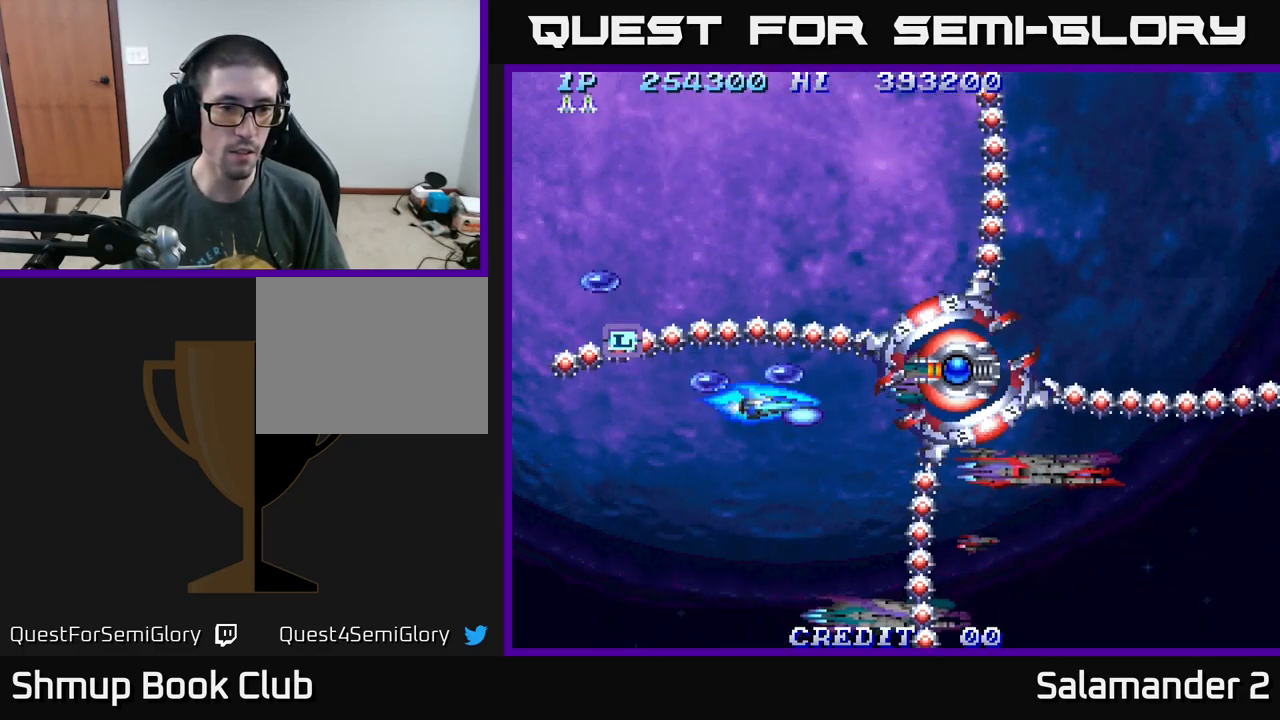
{"buttons": ["DPAD_LEFT"], "right_stick": "center", "events": [[300, "A", "down"], [300, "DPAD_UP", "up"], [483, "A", "up"]]}
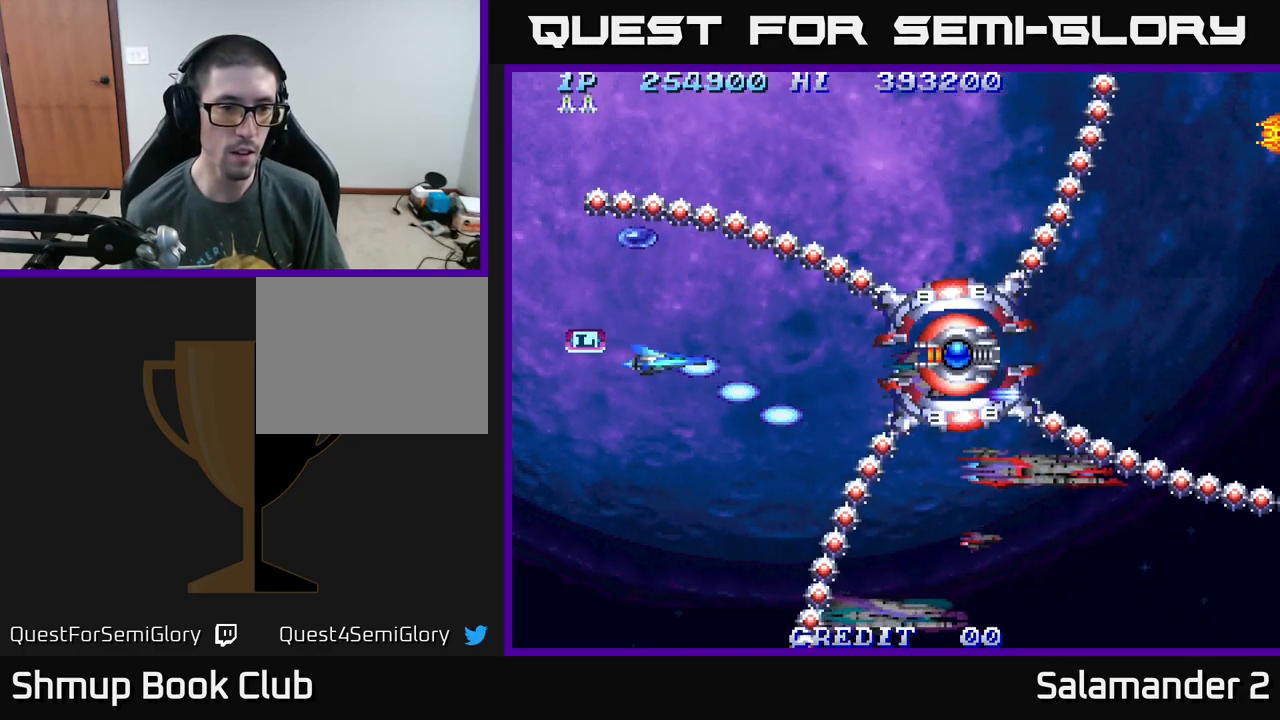
{"buttons": ["DPAD_UP", "DPAD_RIGHT"], "right_stick": "center", "events": [[67, "A", "down"], [150, "A", "up"], [217, "A", "down"], [300, "A", "up"], [317, "DPAD_UP", "down"], [350, "A", "down"], [400, "DPAD_LEFT", "up"], [467, "A", "up"], [500, "DPAD_RIGHT", "down"]]}
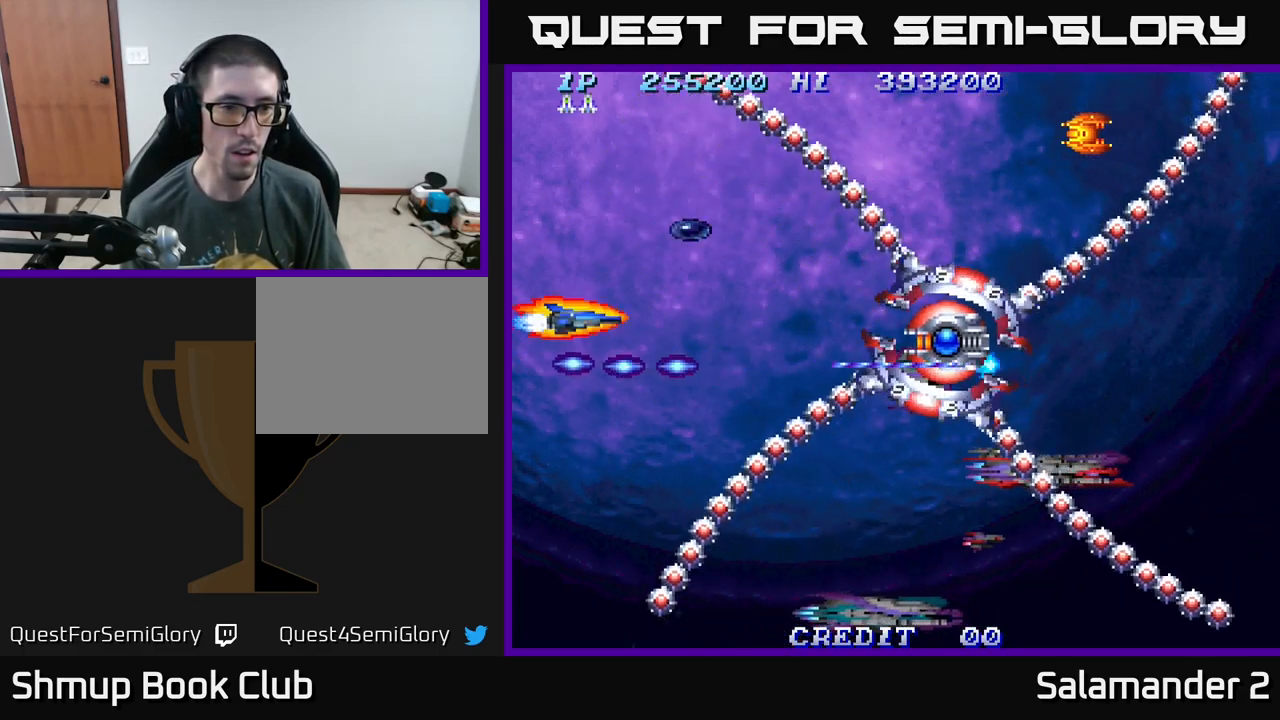
{"buttons": ["A", "DPAD_RIGHT"], "right_stick": "center", "events": [[33, "A", "down"], [67, "DPAD_UP", "up"], [100, "A", "up"], [150, "A", "down"], [250, "DPAD_UP", "down"], [500, "DPAD_UP", "up"]]}
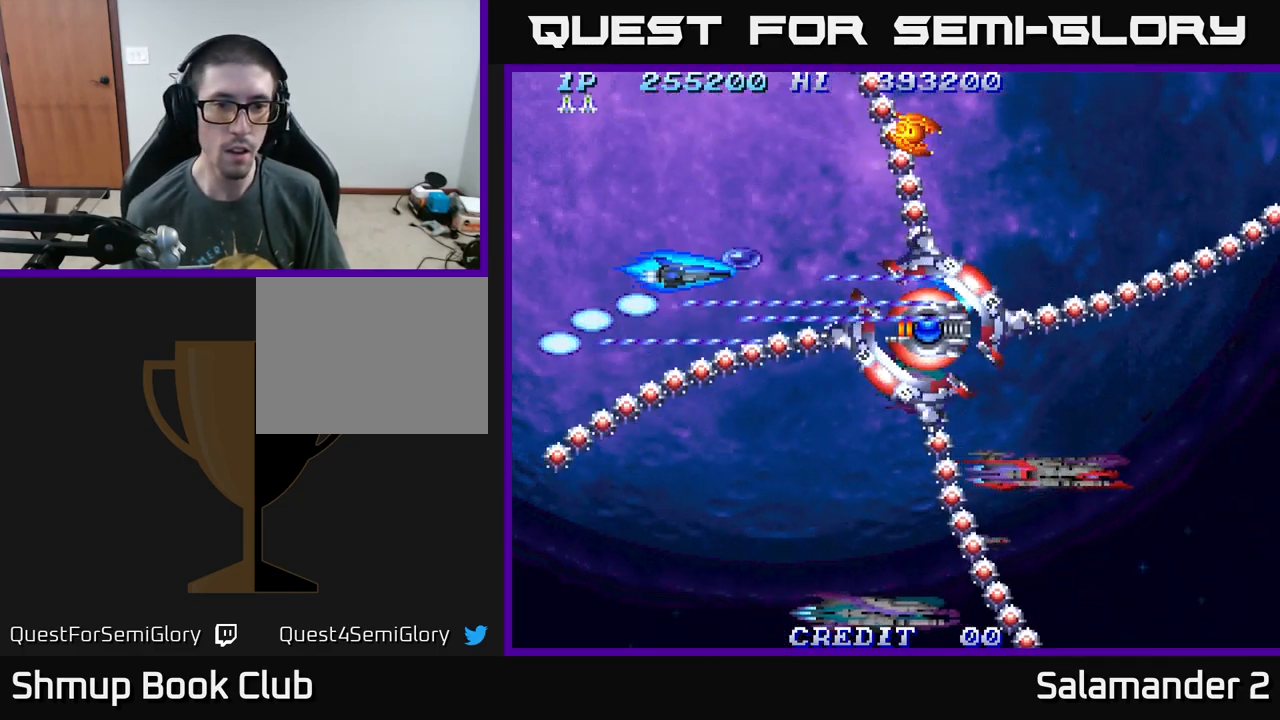
{"buttons": ["A", "DPAD_DOWN", "DPAD_RIGHT"], "right_stick": "center", "events": [[117, "DPAD_DOWN", "down"], [367, "DPAD_DOWN", "up"], [400, "DPAD_DOWN", "down"]]}